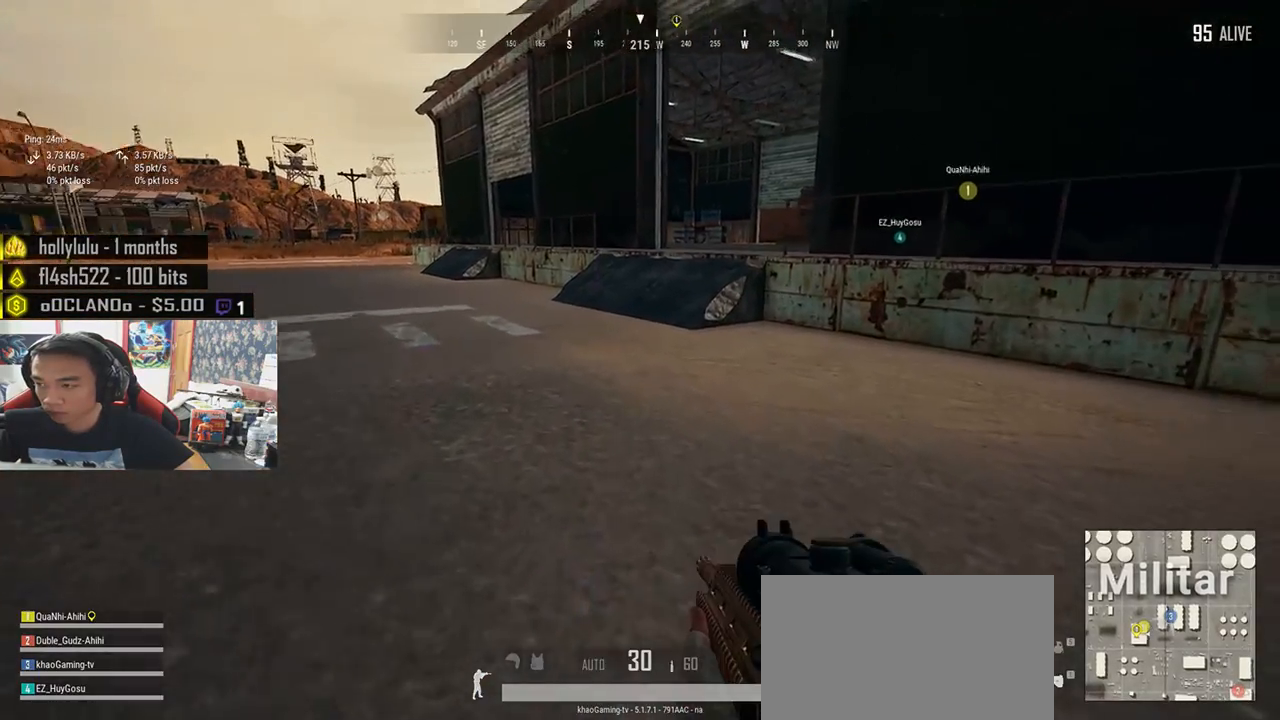
Gameplay with keyboard and mouse; each line is a JSON object with the keys and mouse buttons held at the frame after it. "events" lists presses ("down") and releases ("up") of "a", "c", "ctrl", "d", "e", "f", "q", "r", "s", "shift", "space", "tab", "v", "w", "x", "z", "mouse_left", "mouse_wheel" and "mouse_right" between this image and that frame as [ms after this image, input, new state], when the widget could be followed in between. "mouse_left", "mouse_wheel", "mouse_right" = the "left", "wheel", "right" buttons of the "mouse" list. No other keys are recorded. "wheel" means that the mouse wheel is clicked or scrolled. Mouse movement is not recorded.
{"keys": ["shift", "w"], "mouse": [], "events": []}
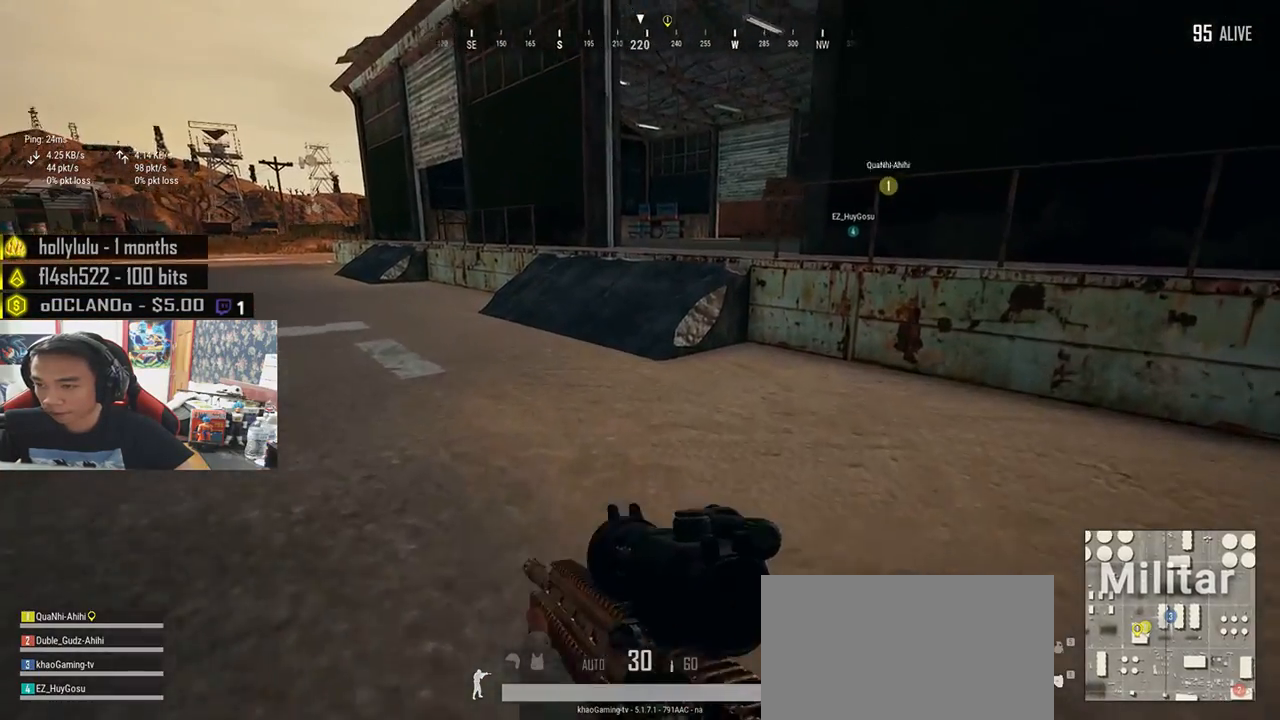
{"keys": ["shift", "w"], "mouse": [], "events": []}
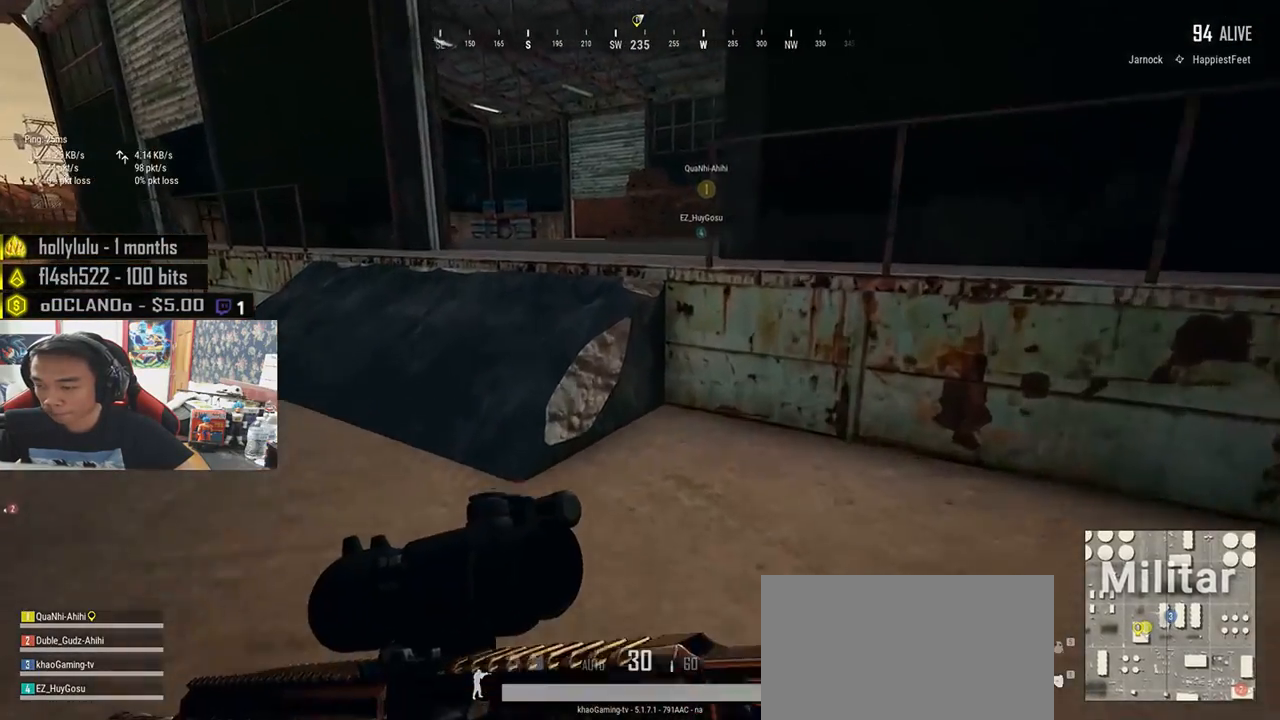
{"keys": ["w"], "mouse": [], "events": [[133, "space", "down"], [317, "space", "up"], [483, "shift", "up"]]}
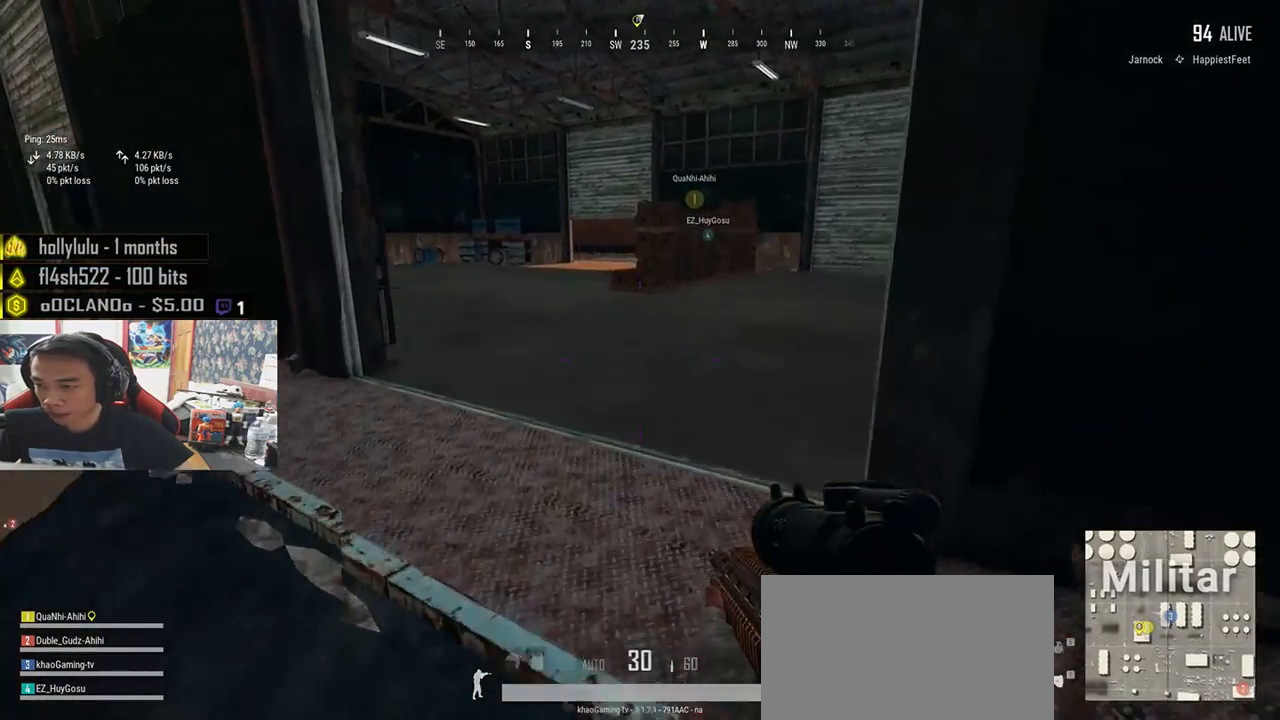
{"keys": ["w"], "mouse": [], "events": []}
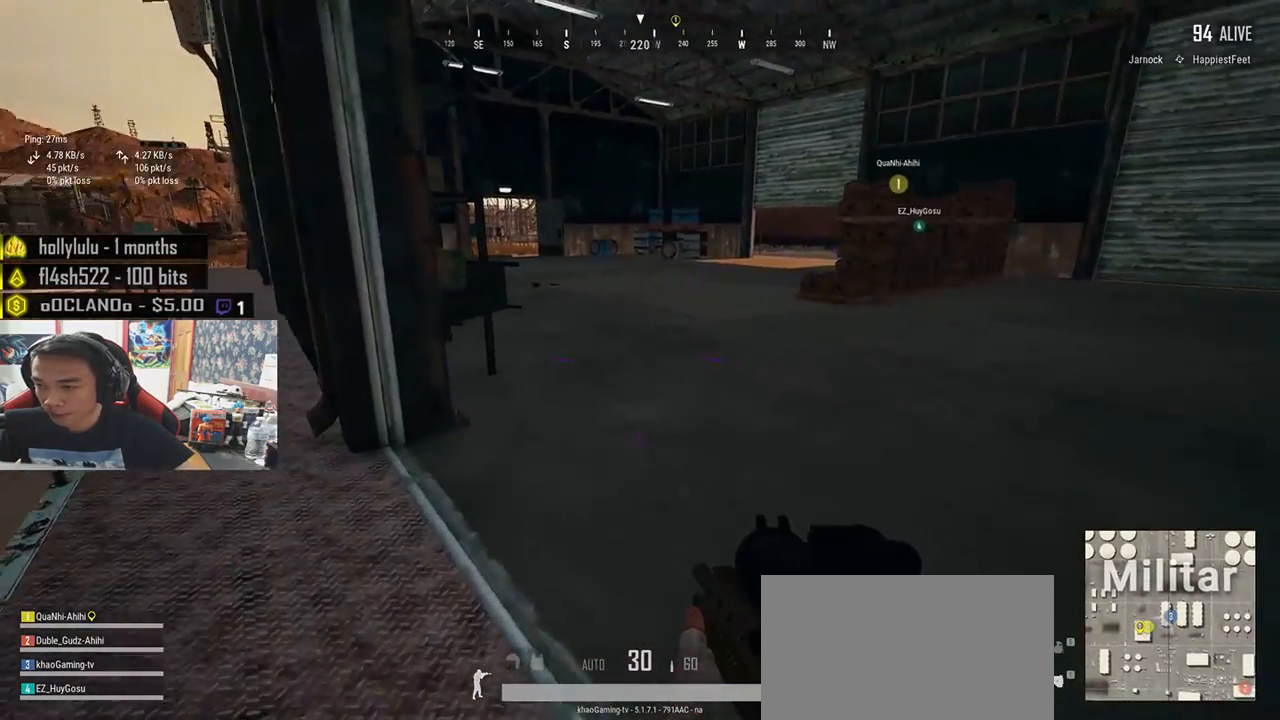
{"keys": ["w"], "mouse": [], "events": []}
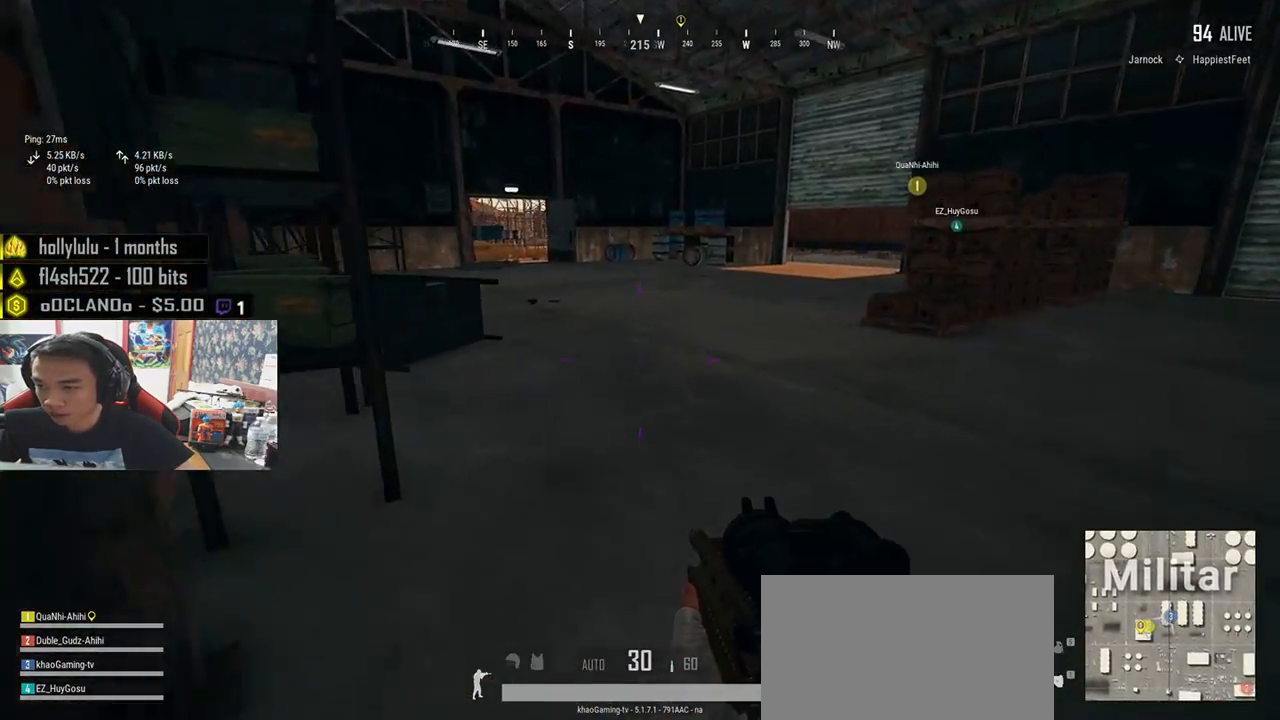
{"keys": ["shift", "w"], "mouse": [], "events": [[117, "shift", "down"]]}
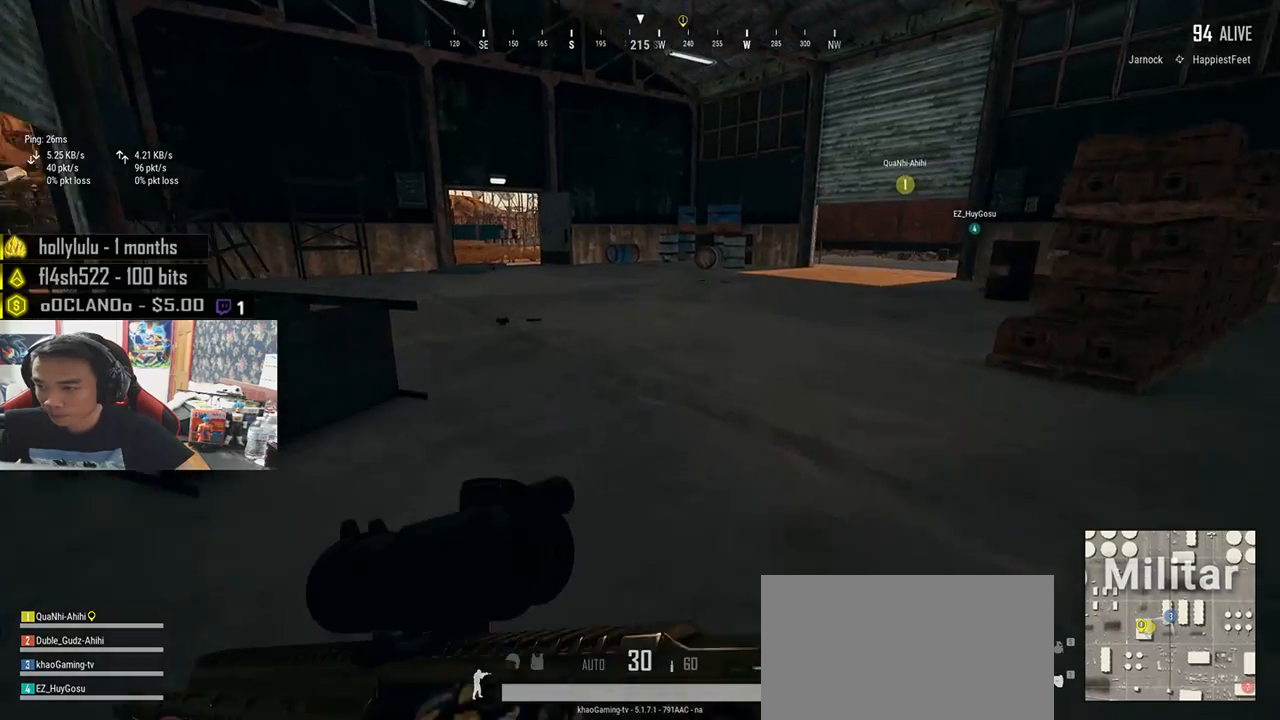
{"keys": ["shift", "w"], "mouse": [], "events": []}
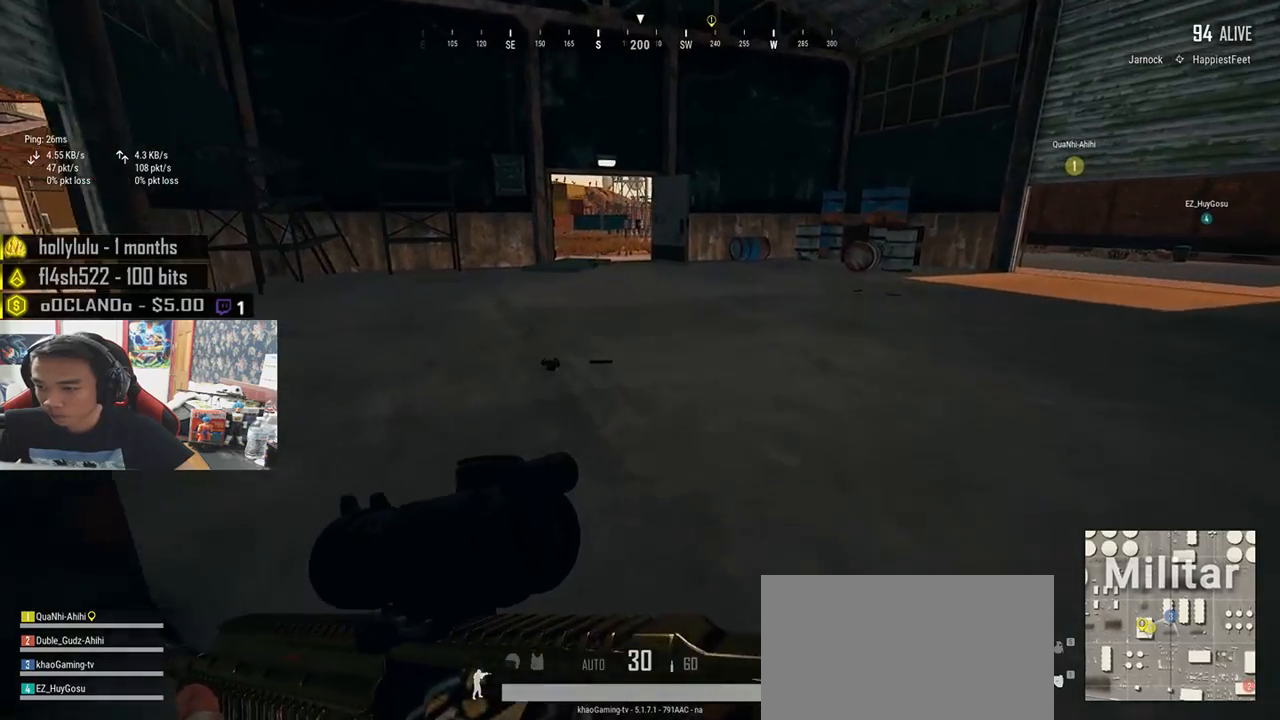
{"keys": ["tab", "w"], "mouse": [], "events": [[267, "shift", "up"], [467, "tab", "down"]]}
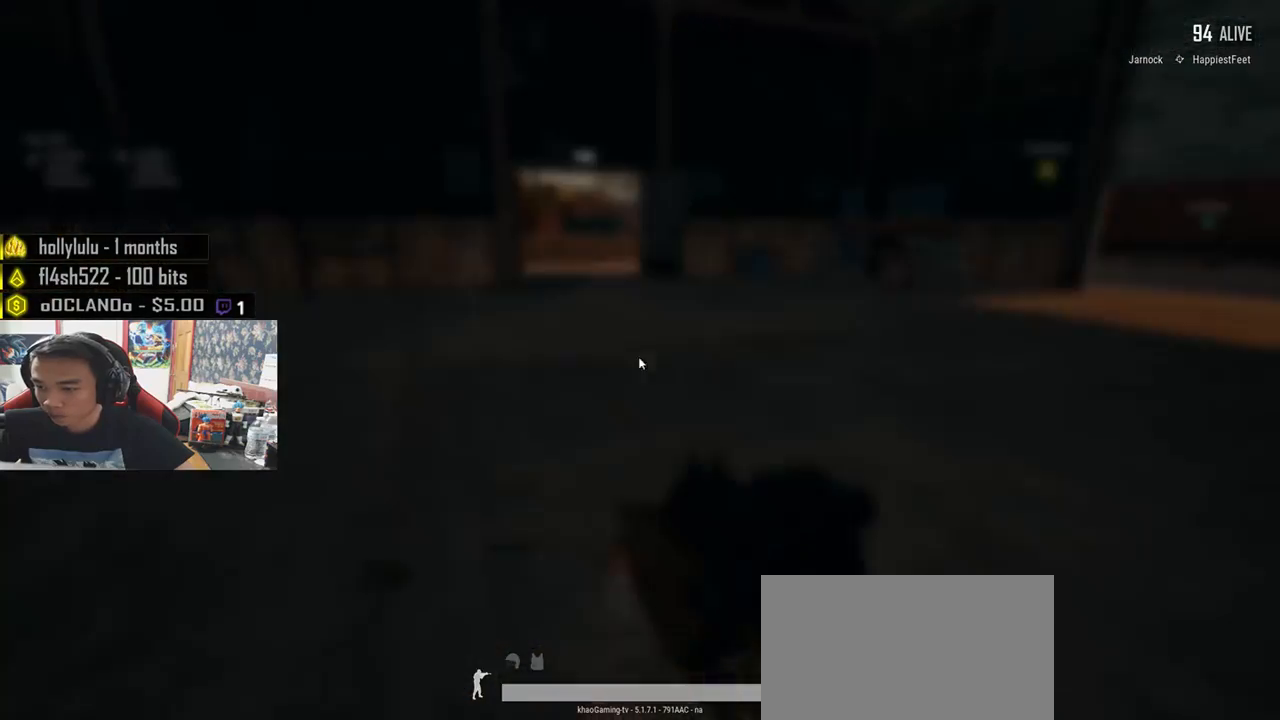
{"keys": ["a"], "mouse": [], "events": [[67, "tab", "up"], [233, "tab", "down"], [317, "tab", "up"], [467, "a", "down"], [483, "w", "up"]]}
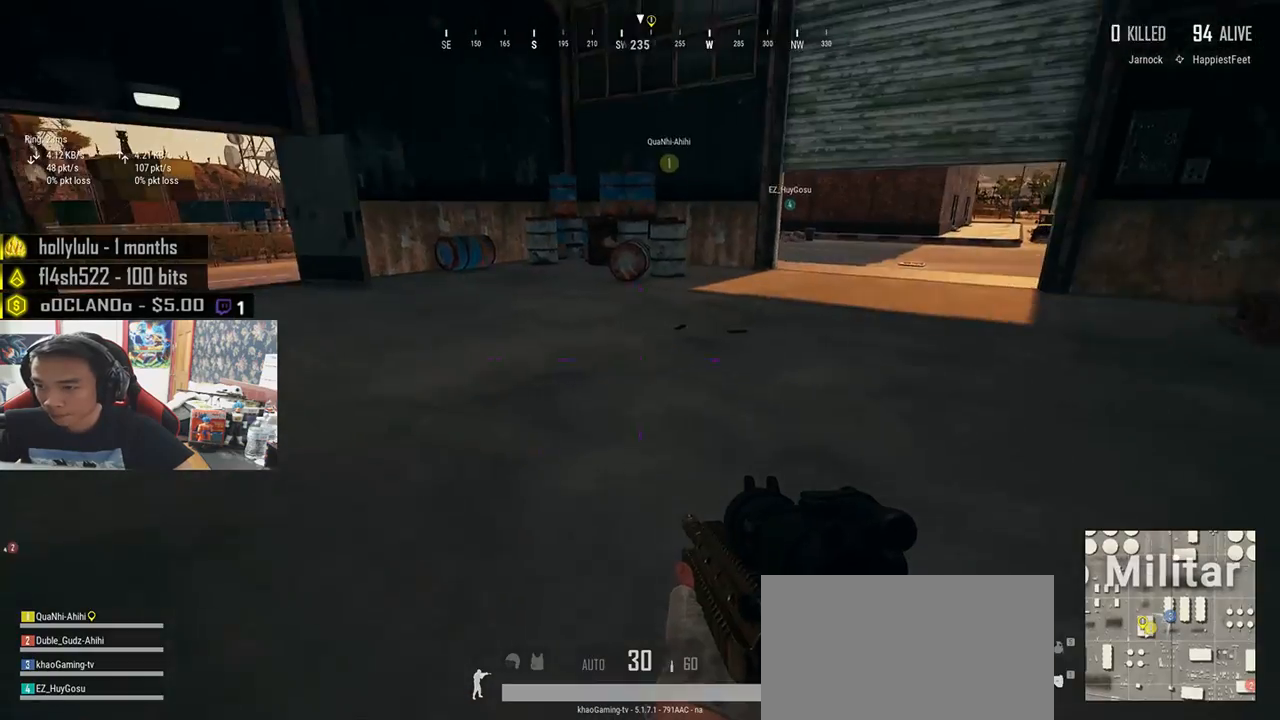
{"keys": ["d"], "mouse": [], "events": [[133, "s", "down"], [300, "a", "up"], [383, "d", "down"], [433, "s", "up"]]}
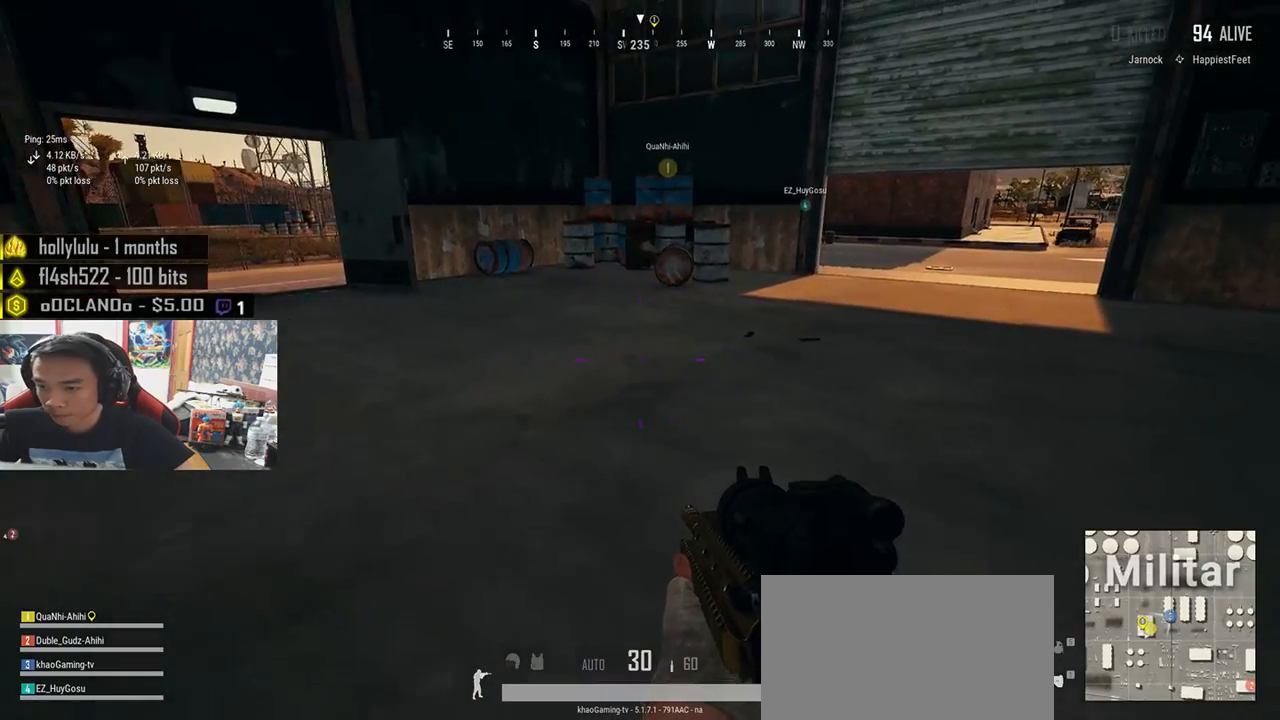
{"keys": ["shift", "w"], "mouse": [], "events": [[33, "w", "down"], [250, "shift", "down"], [317, "d", "up"]]}
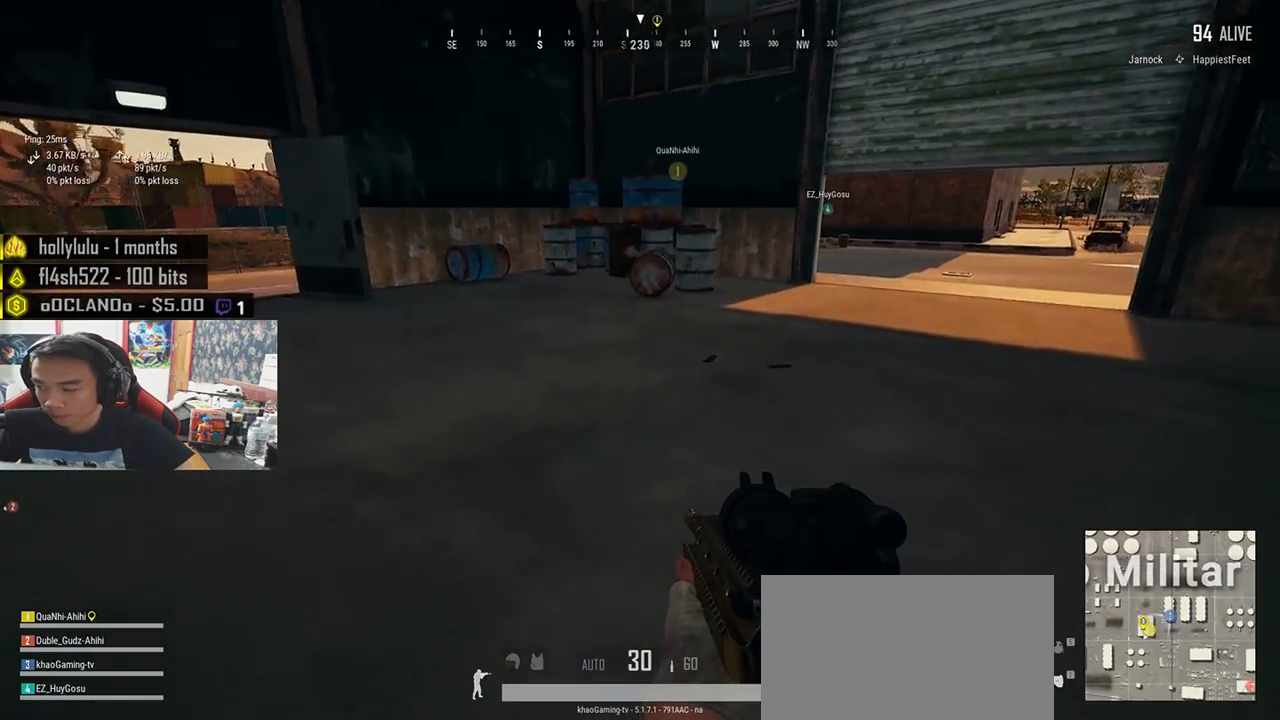
{"keys": ["w"], "mouse": [], "events": [[417, "shift", "up"]]}
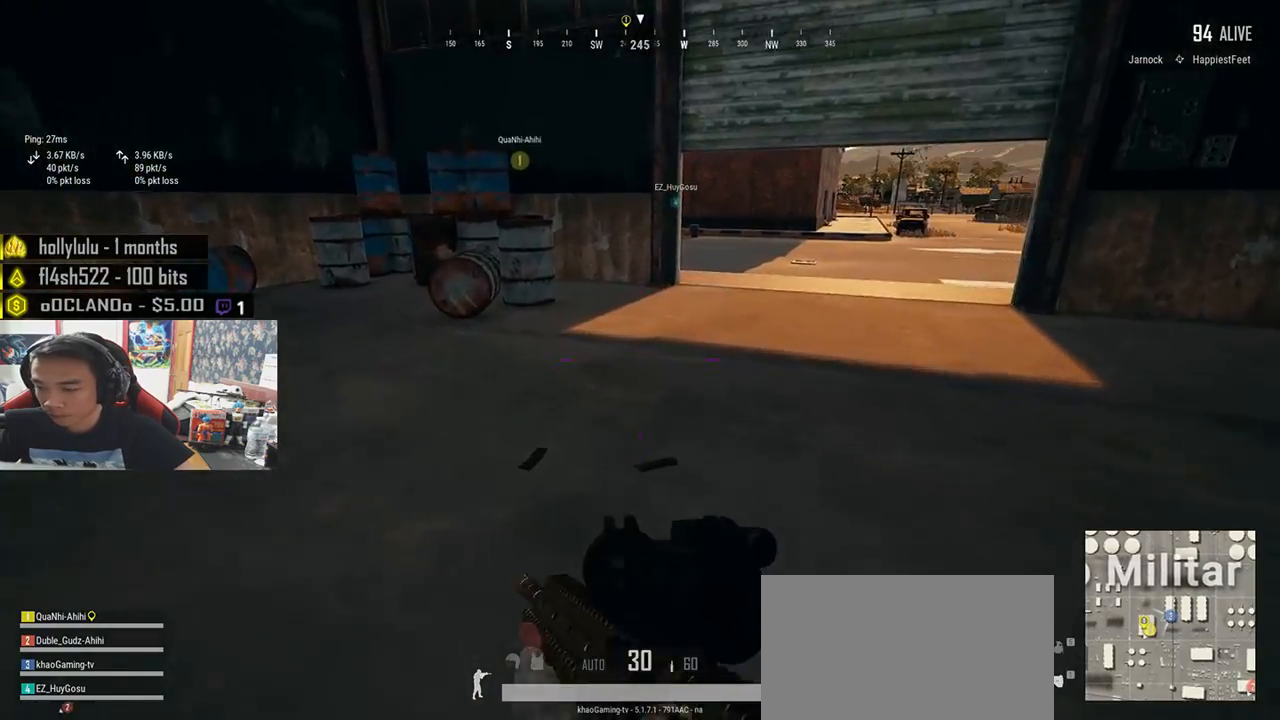
{"keys": ["d"], "mouse": [], "events": [[67, "tab", "down"], [167, "tab", "up"], [383, "d", "down"], [417, "w", "up"]]}
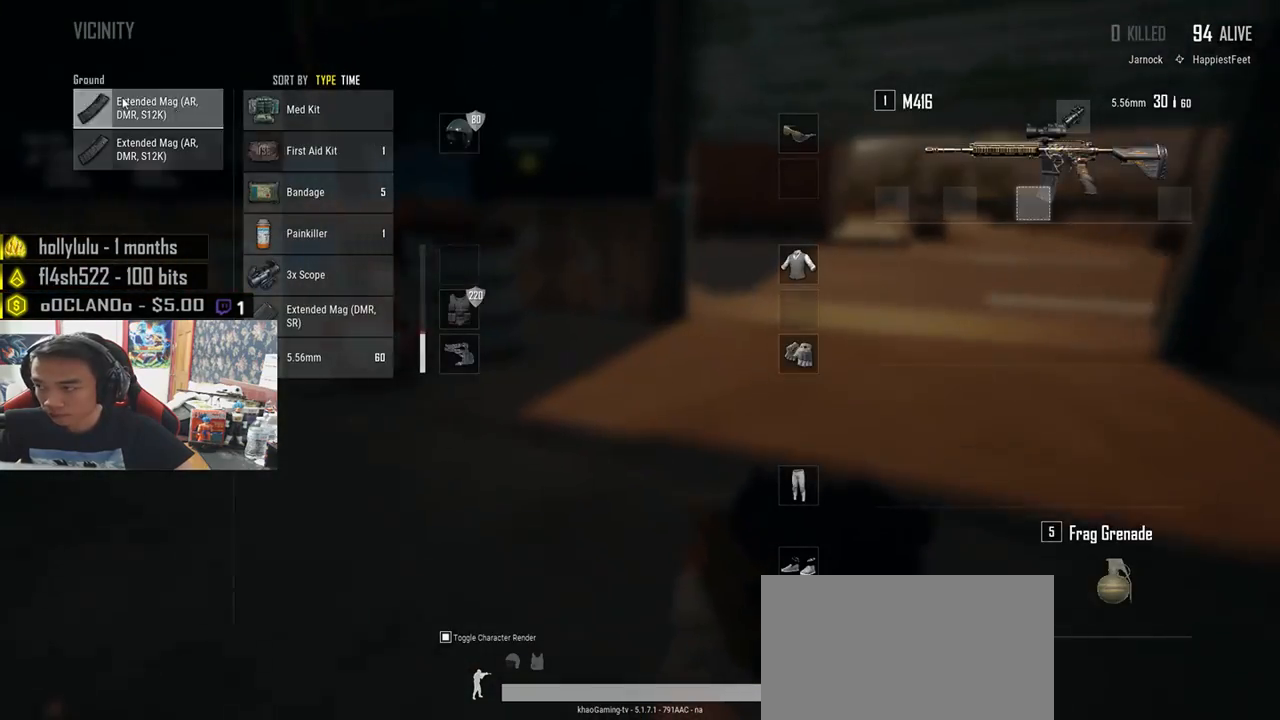
{"keys": ["s", "tab"], "mouse": [], "events": [[17, "a", "down"], [67, "d", "up"], [150, "mouse_left", "down"], [350, "a", "up"], [367, "mouse_left", "up"], [400, "s", "down"], [500, "tab", "down"]]}
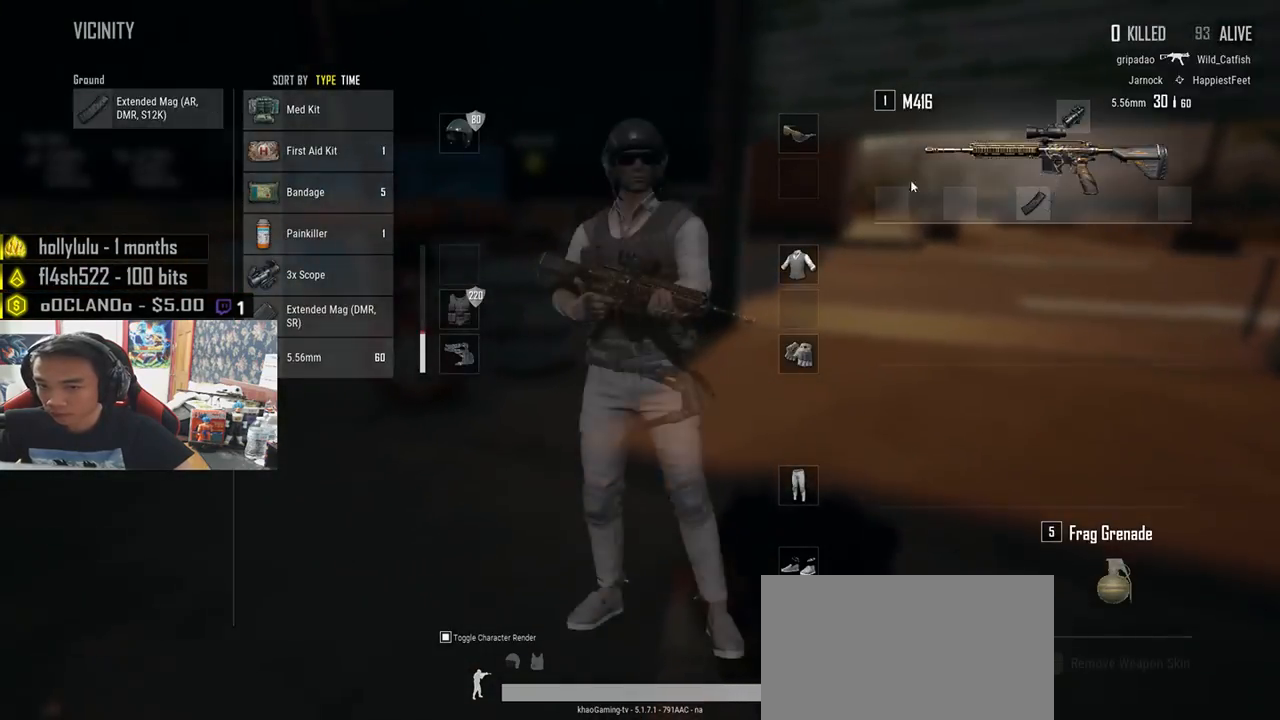
{"keys": ["s"], "mouse": [], "events": [[67, "r", "down"], [67, "tab", "up"], [150, "r", "up"], [217, "r", "down"], [317, "r", "up"]]}
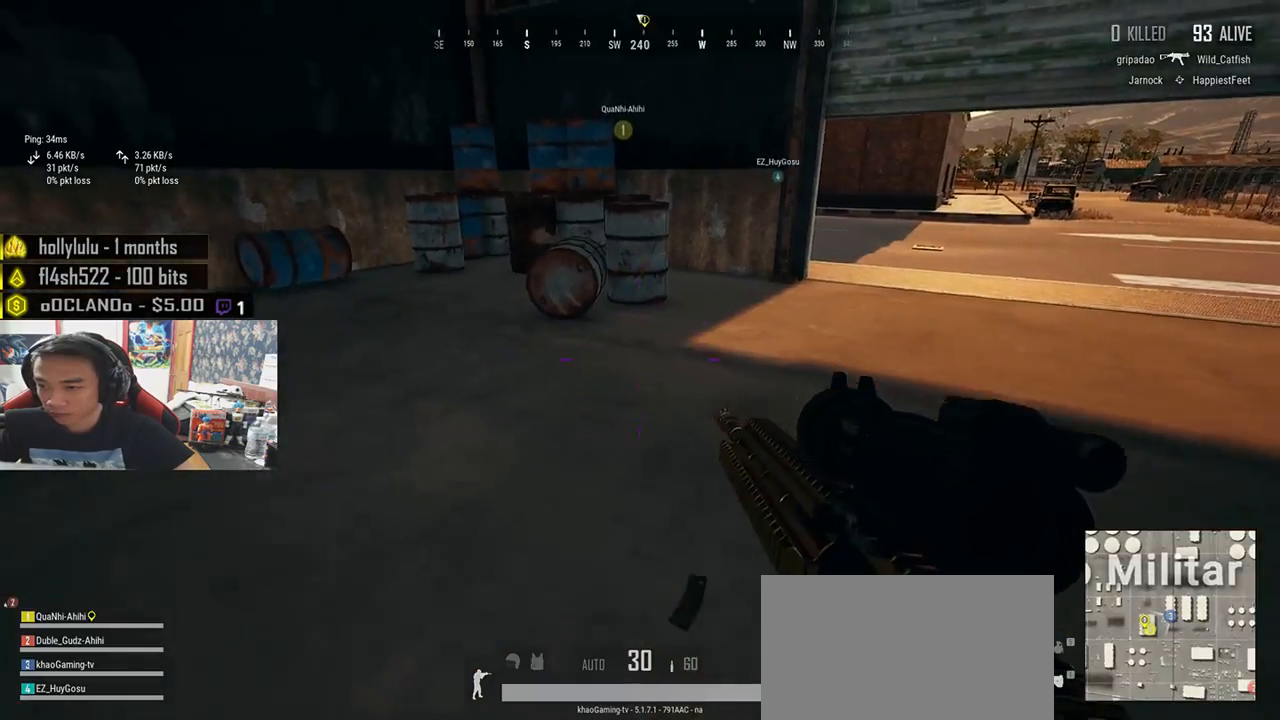
{"keys": ["w"], "mouse": [], "events": [[67, "a", "down"], [150, "s", "up"], [300, "w", "down"], [350, "a", "up"]]}
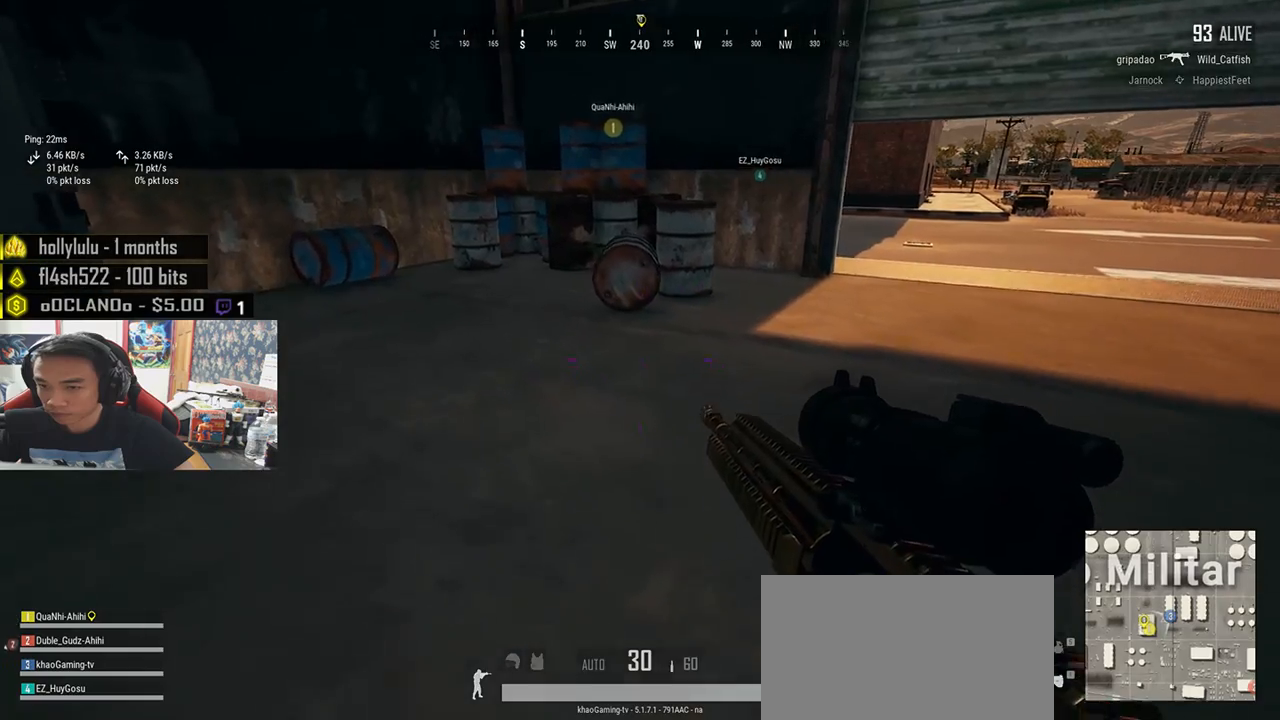
{"keys": ["d"], "mouse": [], "events": [[83, "tab", "down"], [200, "tab", "up"], [250, "d", "down"], [450, "w", "up"]]}
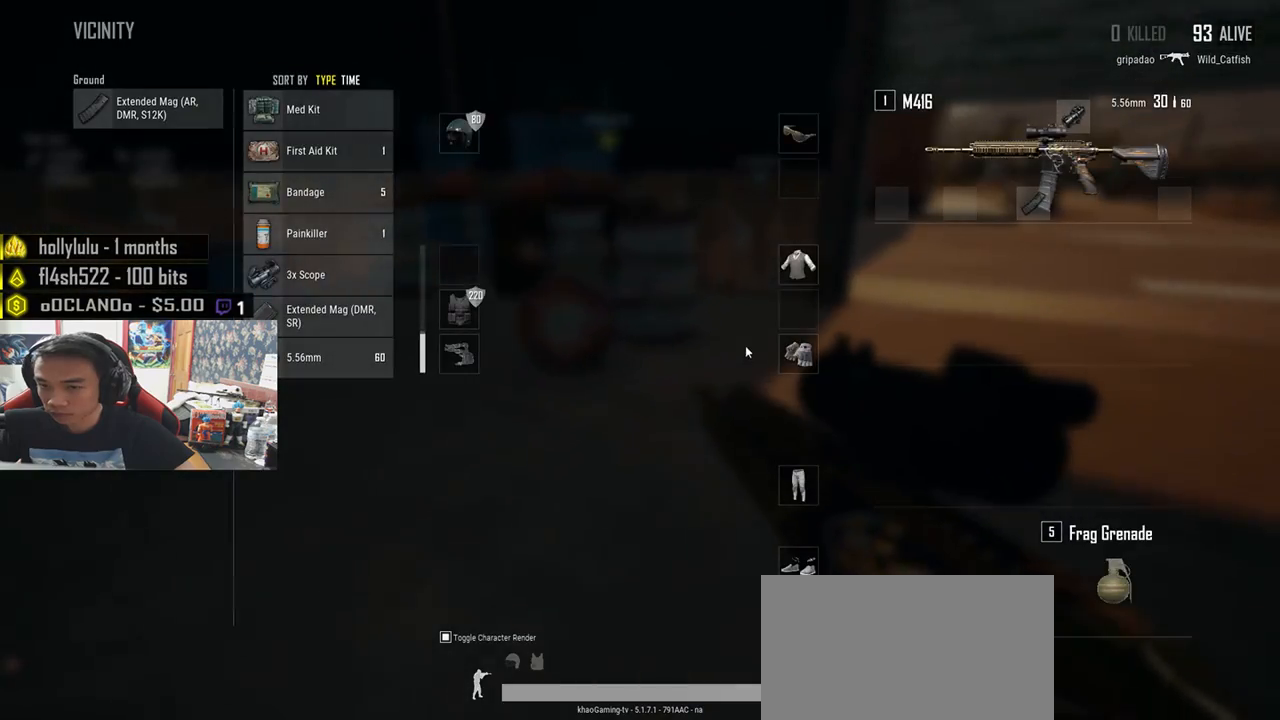
{"keys": ["a", "s"], "mouse": [], "events": [[283, "s", "down"], [350, "a", "down"], [367, "d", "up"]]}
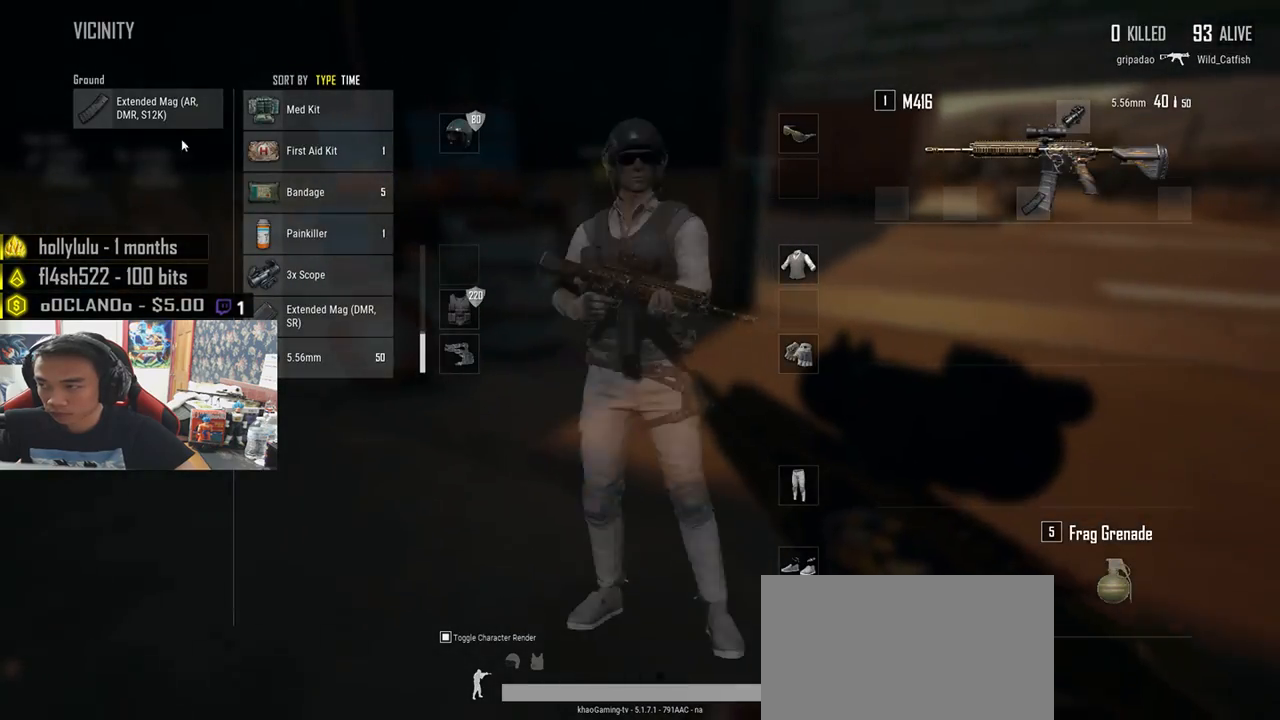
{"keys": ["s", "tab"], "mouse": [], "events": [[17, "a", "up"], [50, "s", "up"], [317, "mouse_left", "down"], [433, "mouse_left", "up"], [450, "s", "down"], [500, "tab", "down"]]}
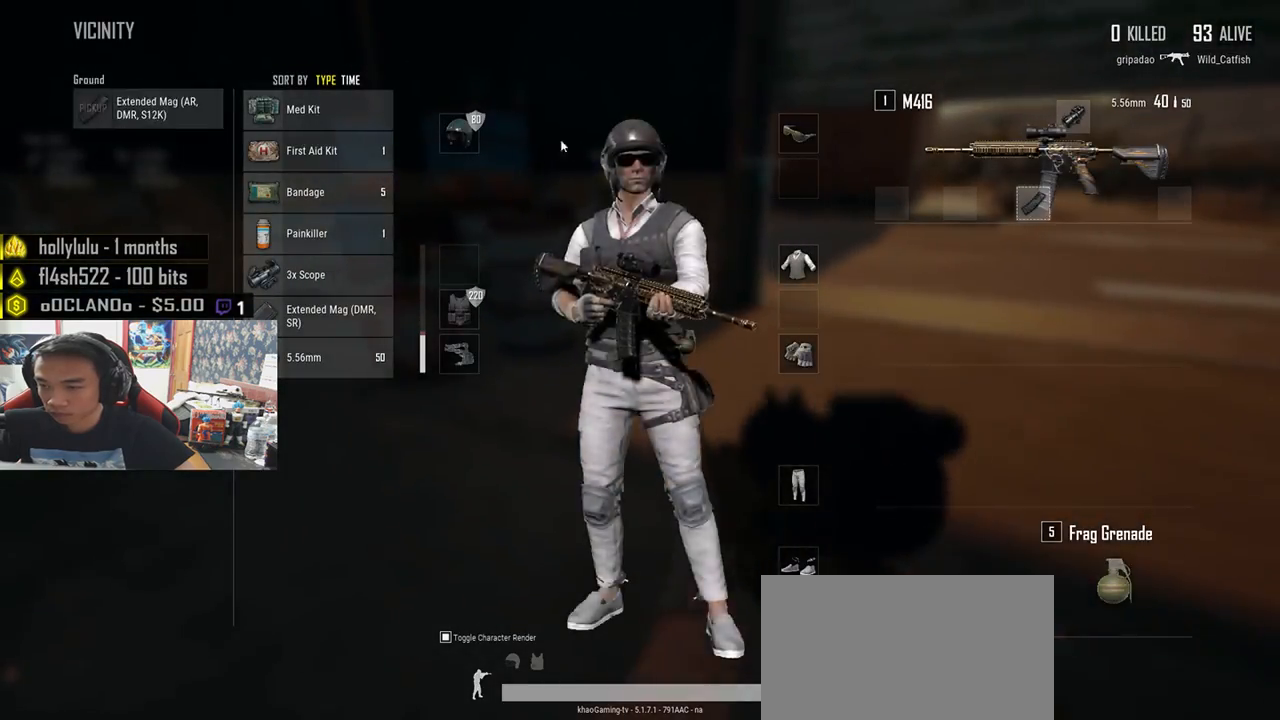
{"keys": ["d", "w"], "mouse": [], "events": [[100, "tab", "up"], [117, "d", "down"], [217, "s", "up"], [350, "w", "down"]]}
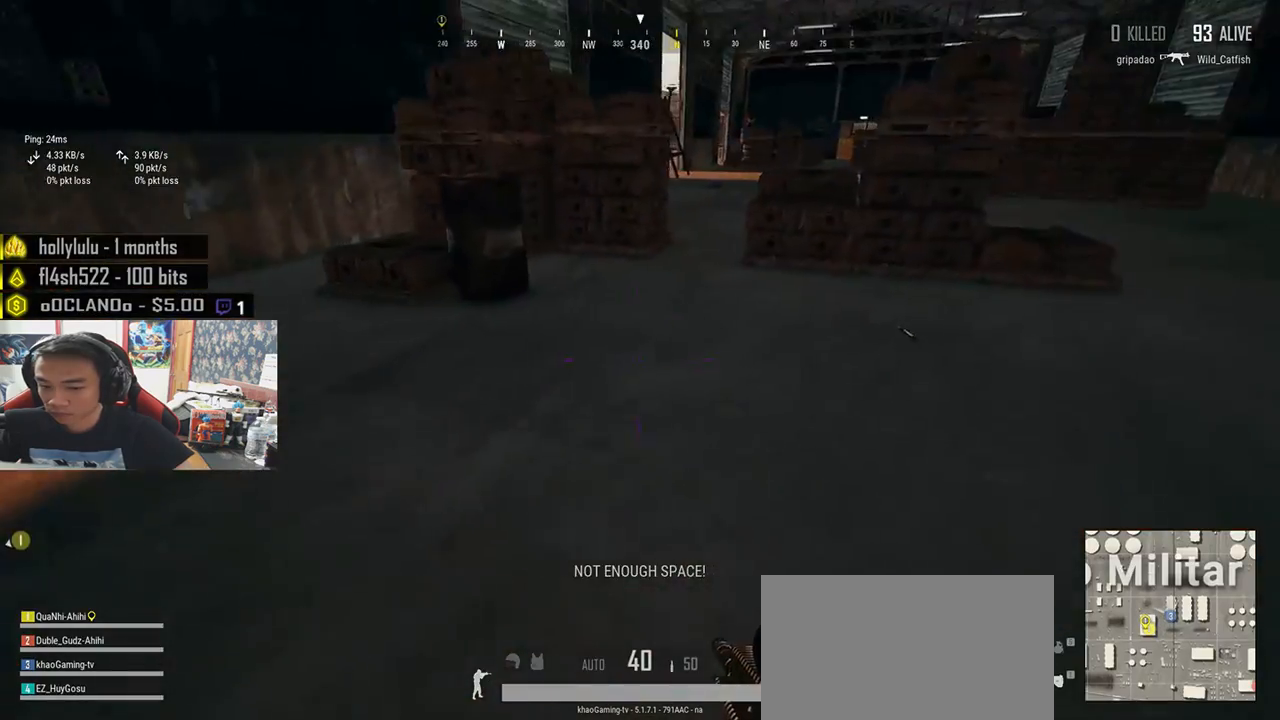
{"keys": ["d", "shift", "w"], "mouse": [], "events": [[17, "shift", "down"]]}
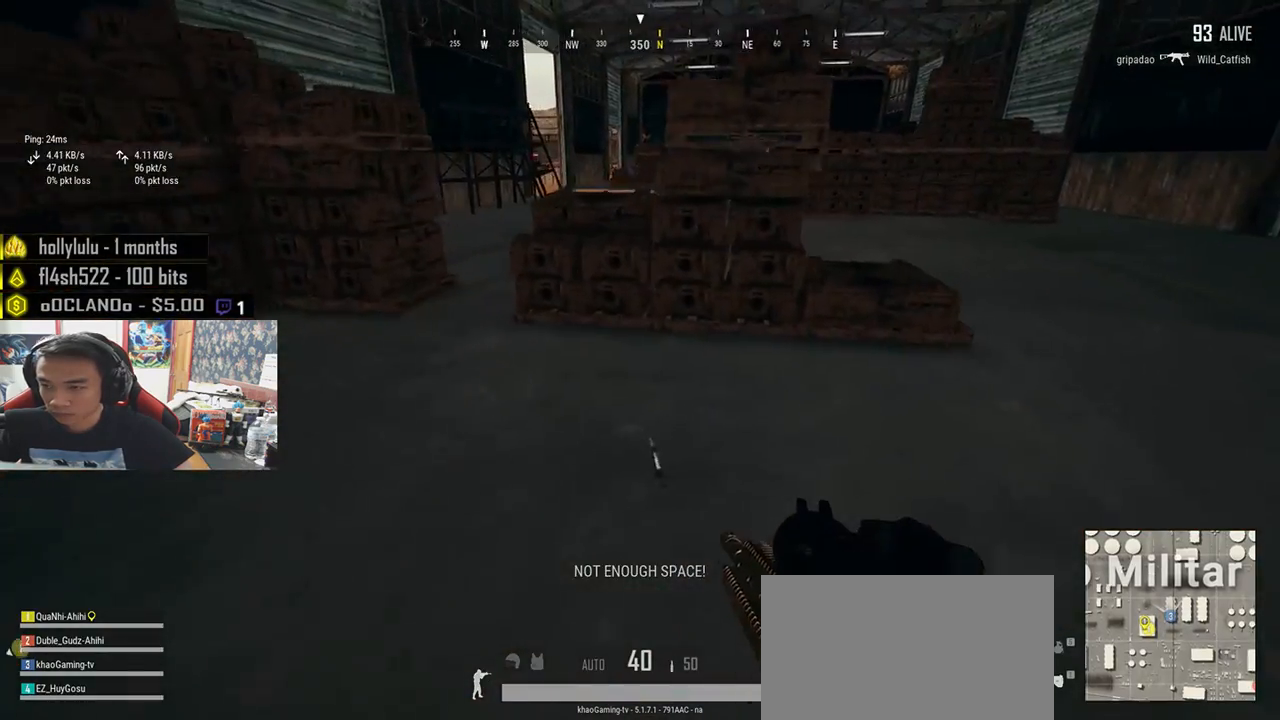
{"keys": ["a"], "mouse": [], "events": [[367, "shift", "up"], [450, "d", "up"], [467, "a", "down"], [500, "w", "up"]]}
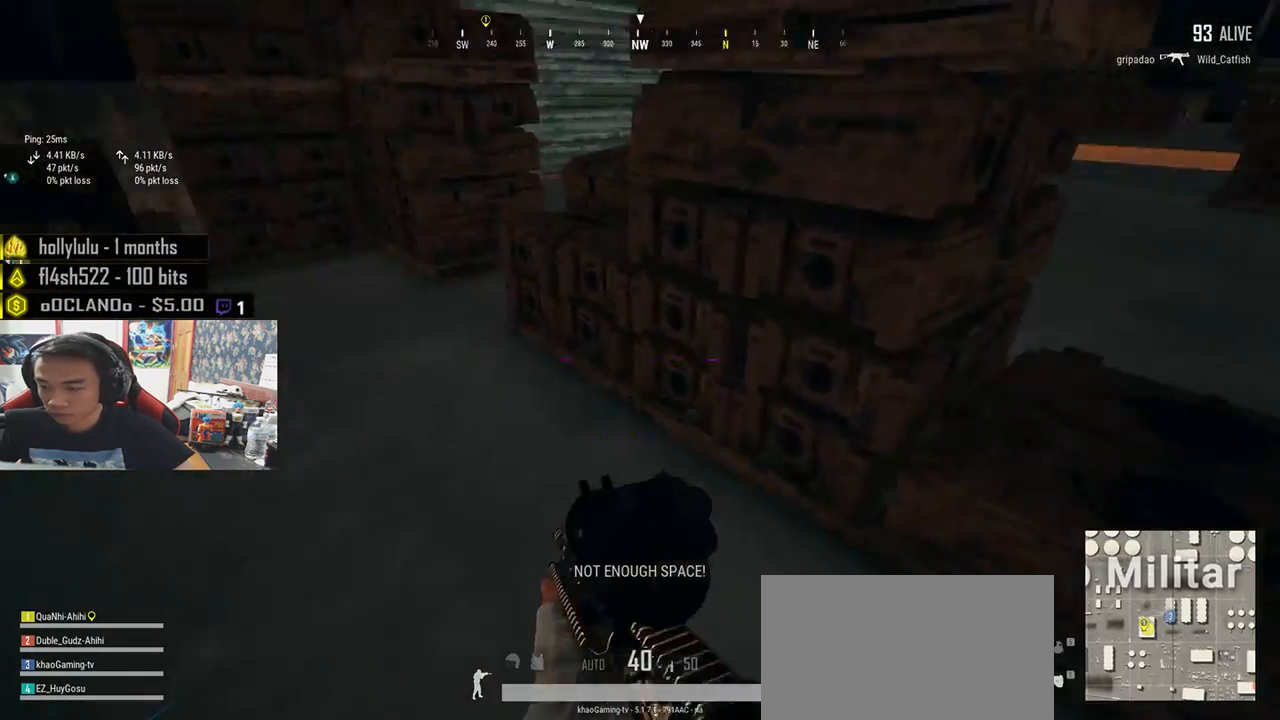
{"keys": ["w"], "mouse": [], "events": [[233, "f", "down"], [267, "w", "down"], [333, "f", "up"], [367, "a", "up"], [383, "f", "down"], [467, "f", "up"]]}
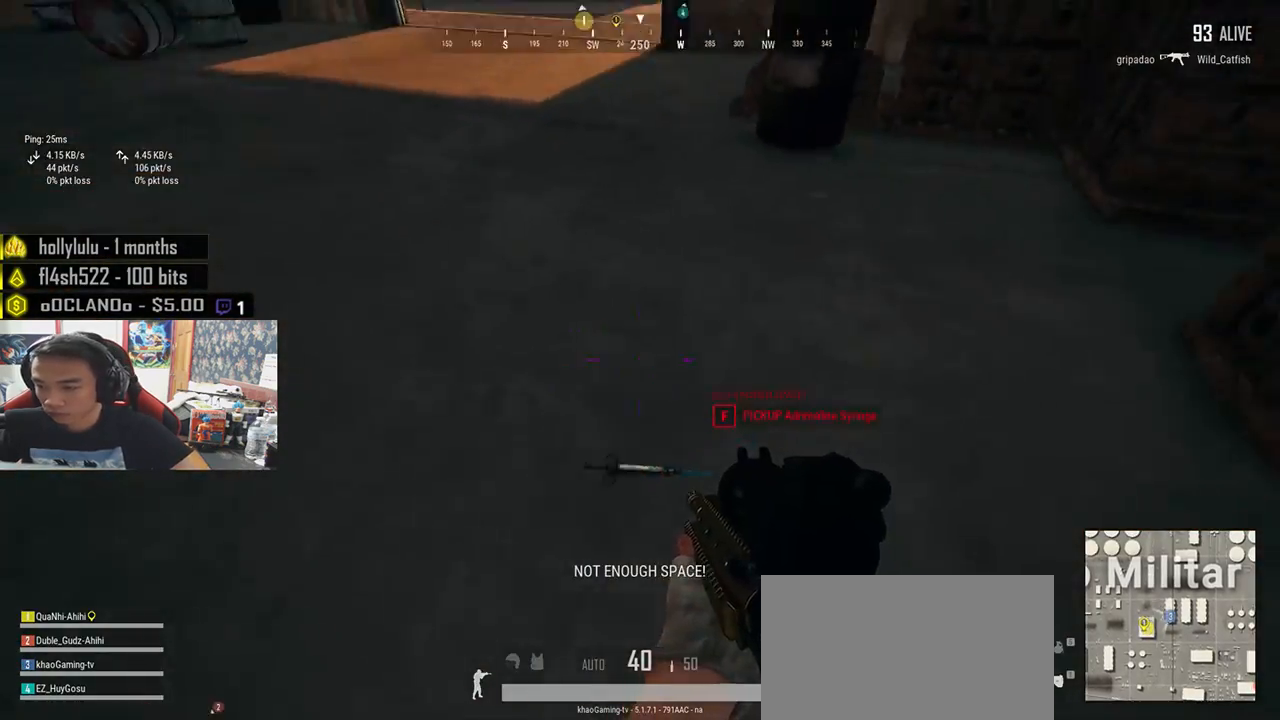
{"keys": ["a"], "mouse": [], "events": [[33, "tab", "down"], [133, "tab", "up"], [233, "d", "down"], [350, "w", "up"], [367, "a", "down"], [417, "d", "up"]]}
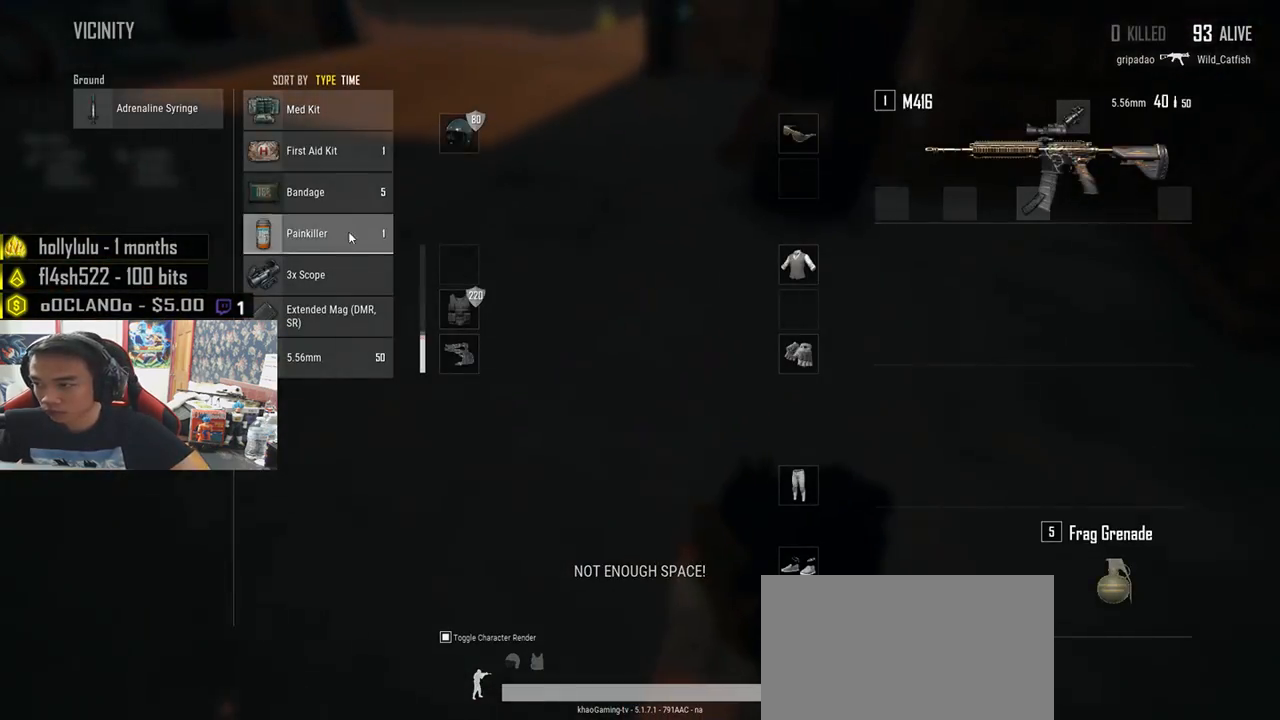
{"keys": ["d"], "mouse": [], "events": [[133, "s", "down"], [183, "a", "up"], [217, "d", "down"], [267, "mouse_left", "down"], [283, "s", "up"], [500, "mouse_left", "up"]]}
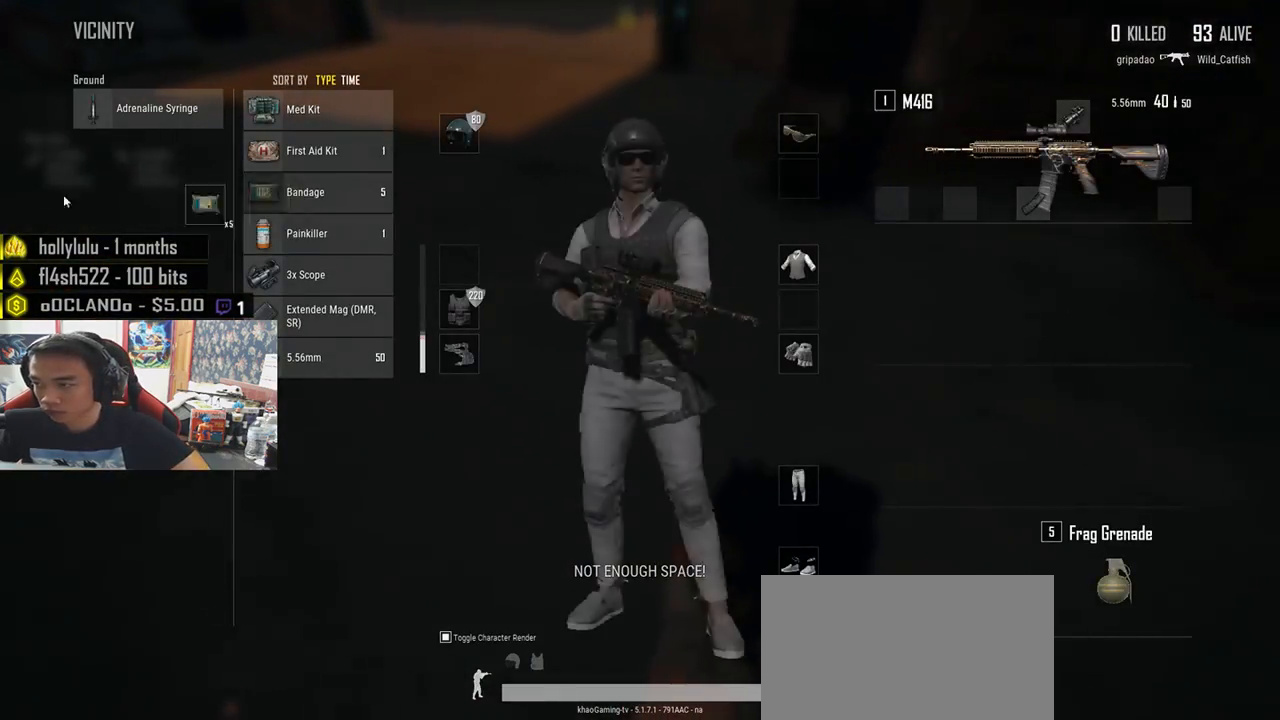
{"keys": [], "mouse": [], "events": [[17, "a", "down"], [33, "d", "up"], [300, "a", "up"], [333, "mouse_right", "down"], [400, "mouse_right", "up"]]}
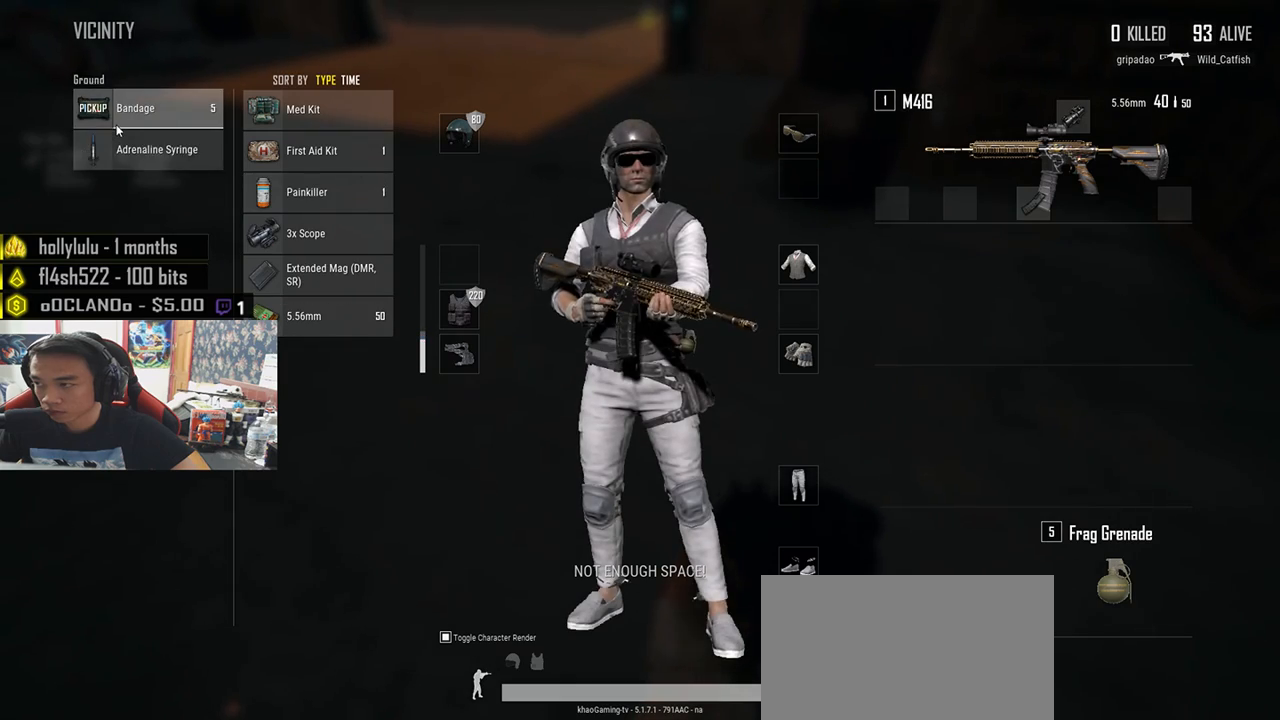
{"keys": ["d"], "mouse": [], "events": [[483, "d", "down"]]}